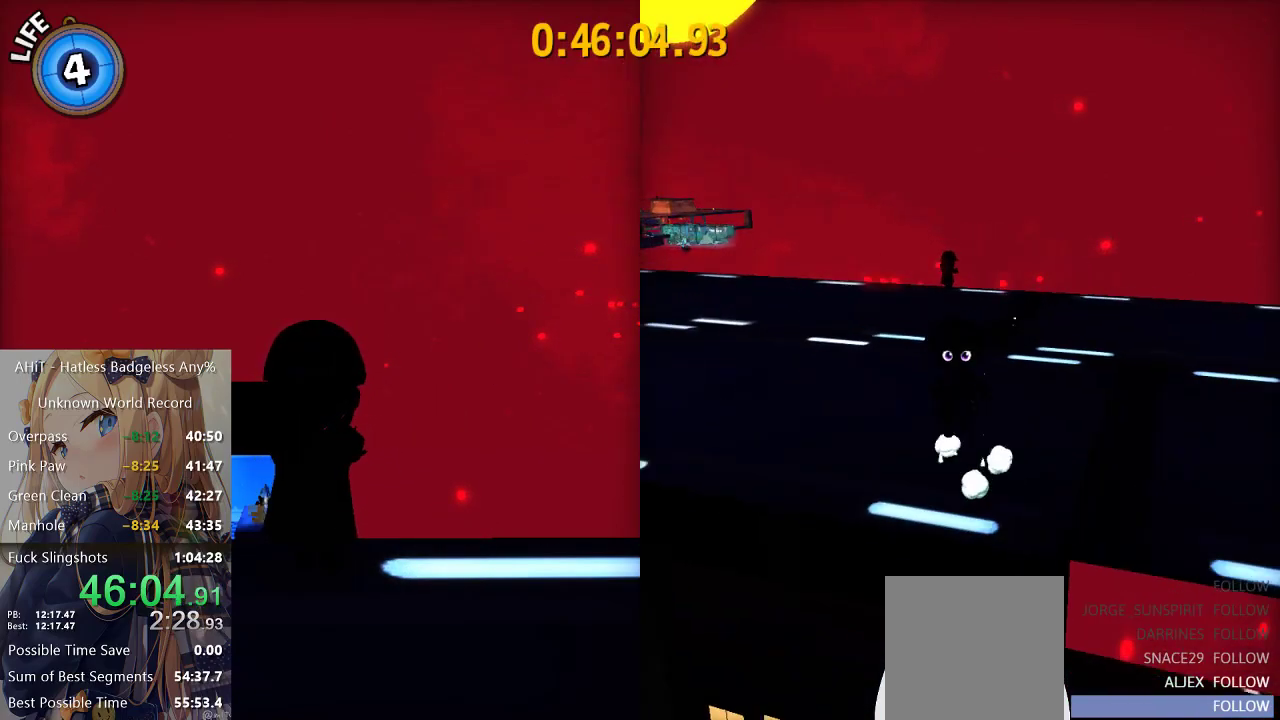
Gameplay with a controller (Xbox layout); each line is a JSON object with the inputs held at the frame after it. "events" lists button and stick changes between this image and that frame as [ms after this image, input, new state], when the widget could be followed in between.
{"buttons": [], "left_stick": "center", "right_stick": "center", "events": [[17, "left_stick", "up"], [33, "A", "down"], [83, "A", "up"], [117, "left_stick", "center"]]}
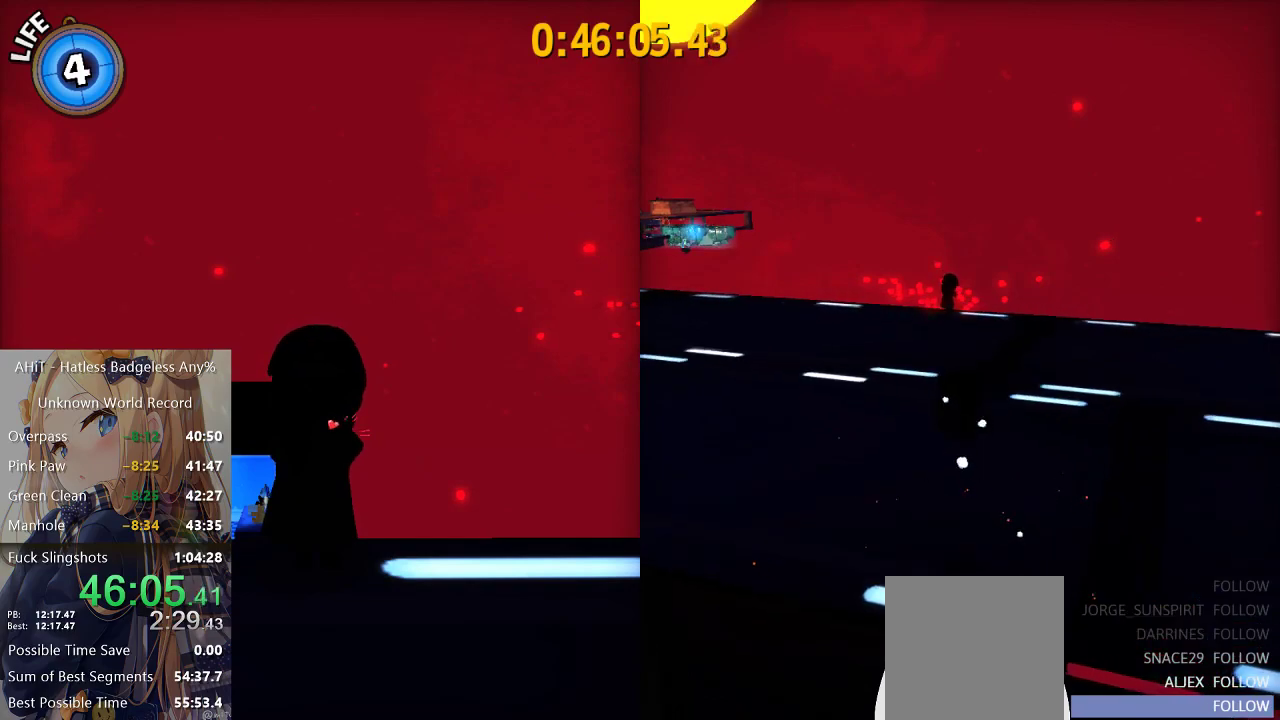
{"buttons": [], "left_stick": "up", "right_stick": "center", "events": [[367, "left_stick", "up"]]}
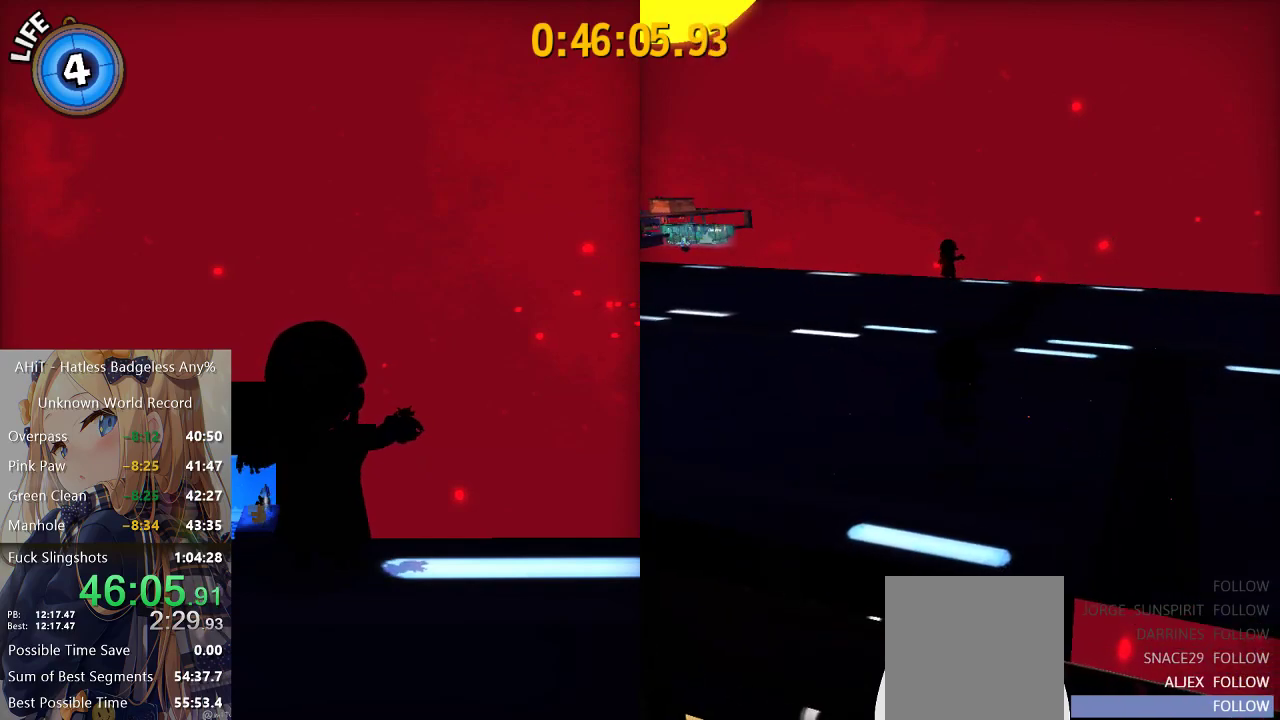
{"buttons": [], "left_stick": "up", "right_stick": "center", "events": [[217, "R2", "down"], [367, "R2", "up"]]}
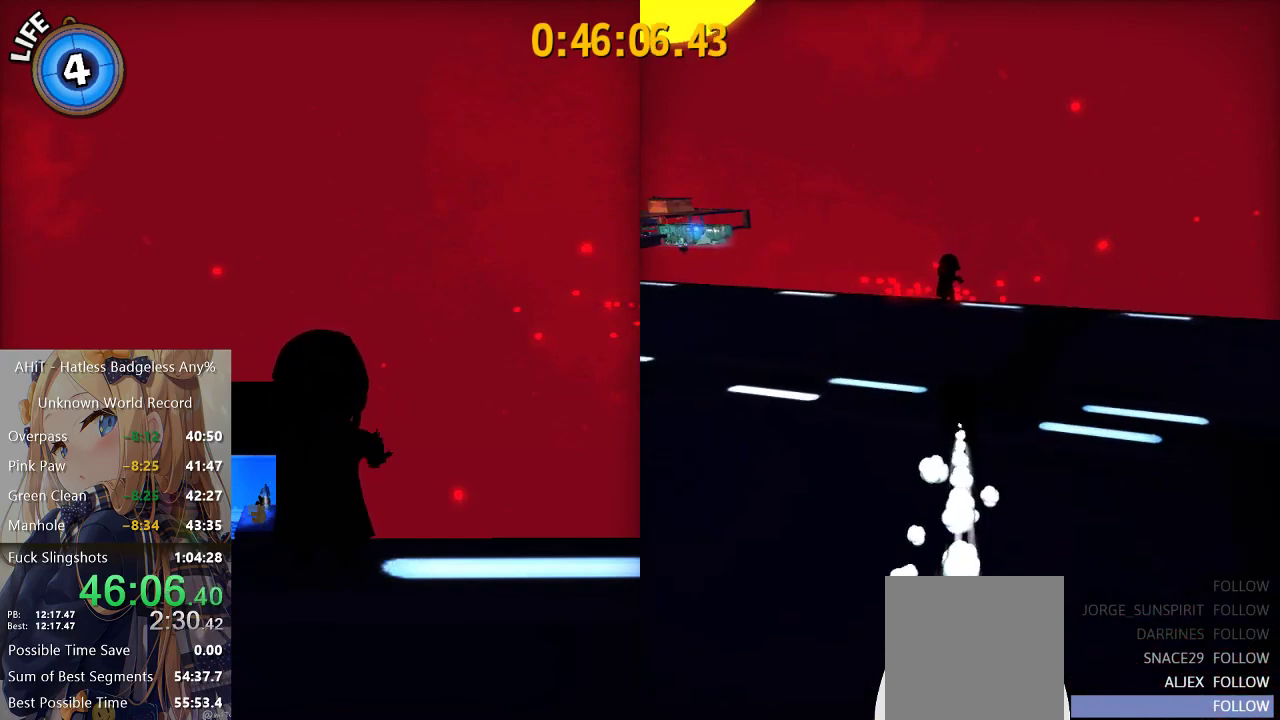
{"buttons": [], "left_stick": "up", "right_stick": "center", "events": [[117, "A", "down"], [317, "A", "up"]]}
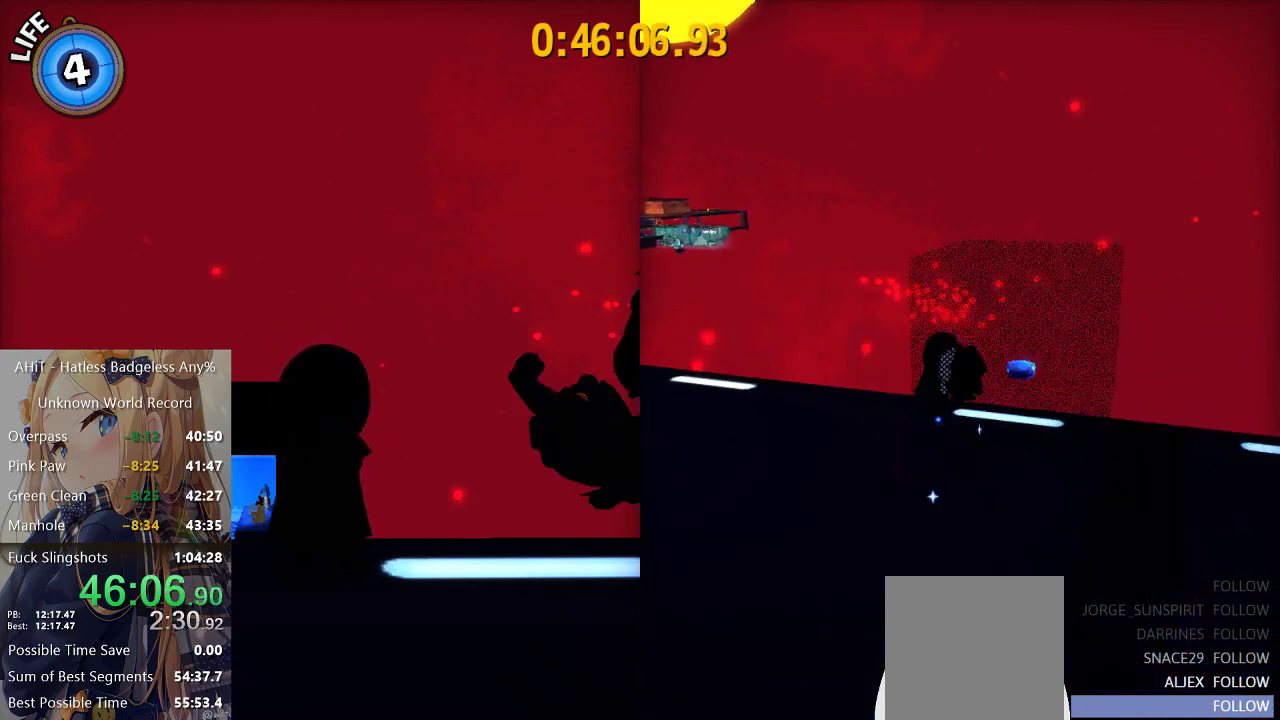
{"buttons": [], "left_stick": "center", "right_stick": "center", "events": [[50, "left_stick", "up-right"], [100, "A", "down"], [483, "A", "up"], [483, "left_stick", "center"]]}
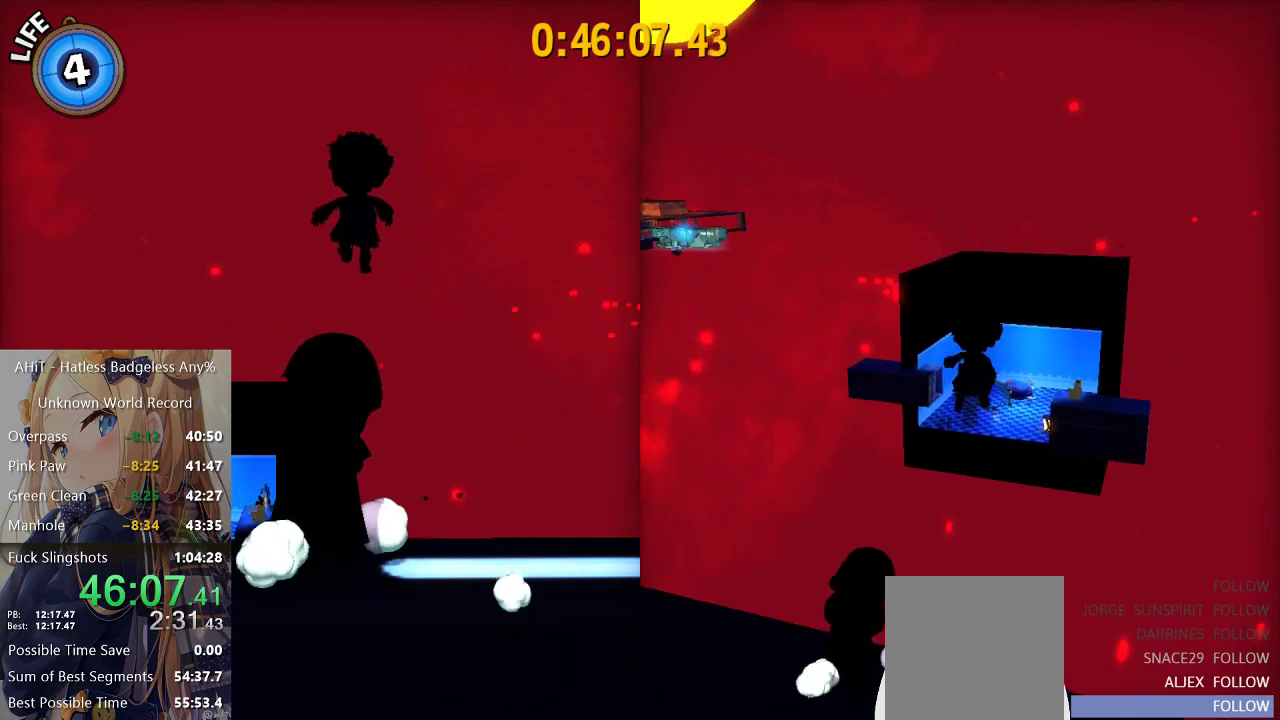
{"buttons": [], "left_stick": "down", "right_stick": "center", "events": [[83, "left_stick", "down"], [117, "A", "down"], [200, "A", "up"], [217, "R2", "down"], [383, "R2", "up"]]}
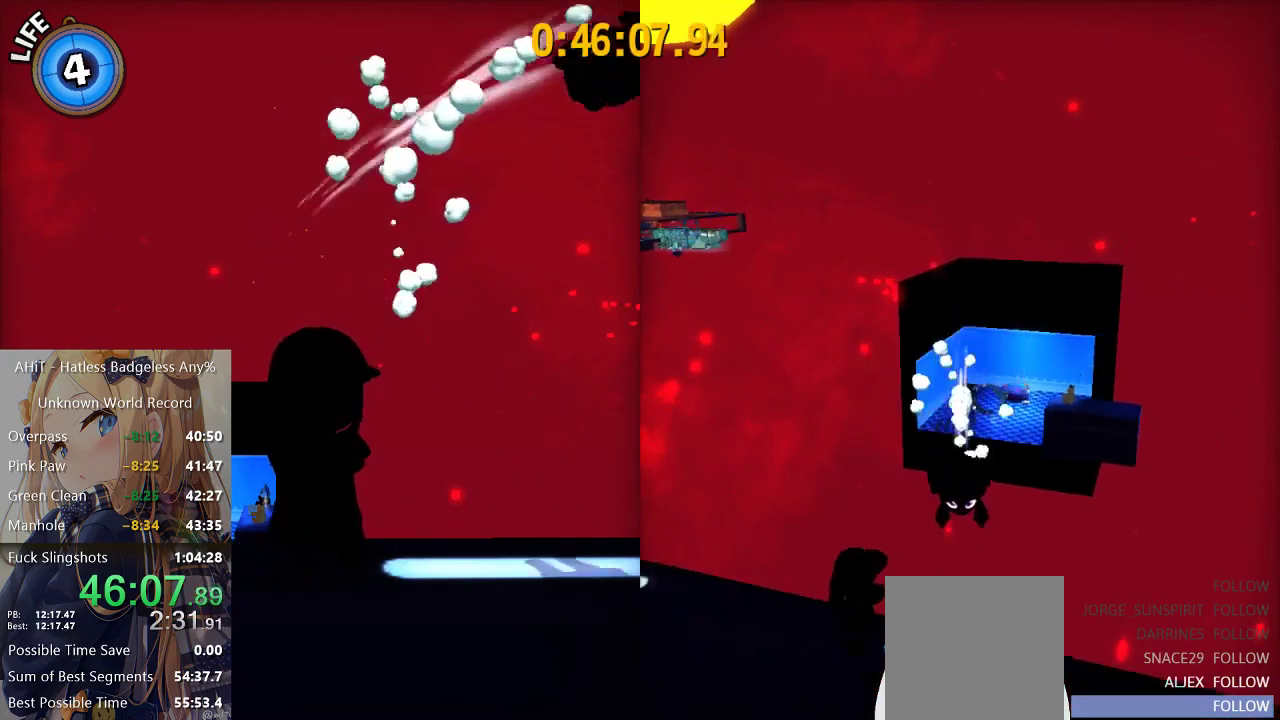
{"buttons": ["A"], "left_stick": "down", "right_stick": "center", "events": [[433, "A", "down"]]}
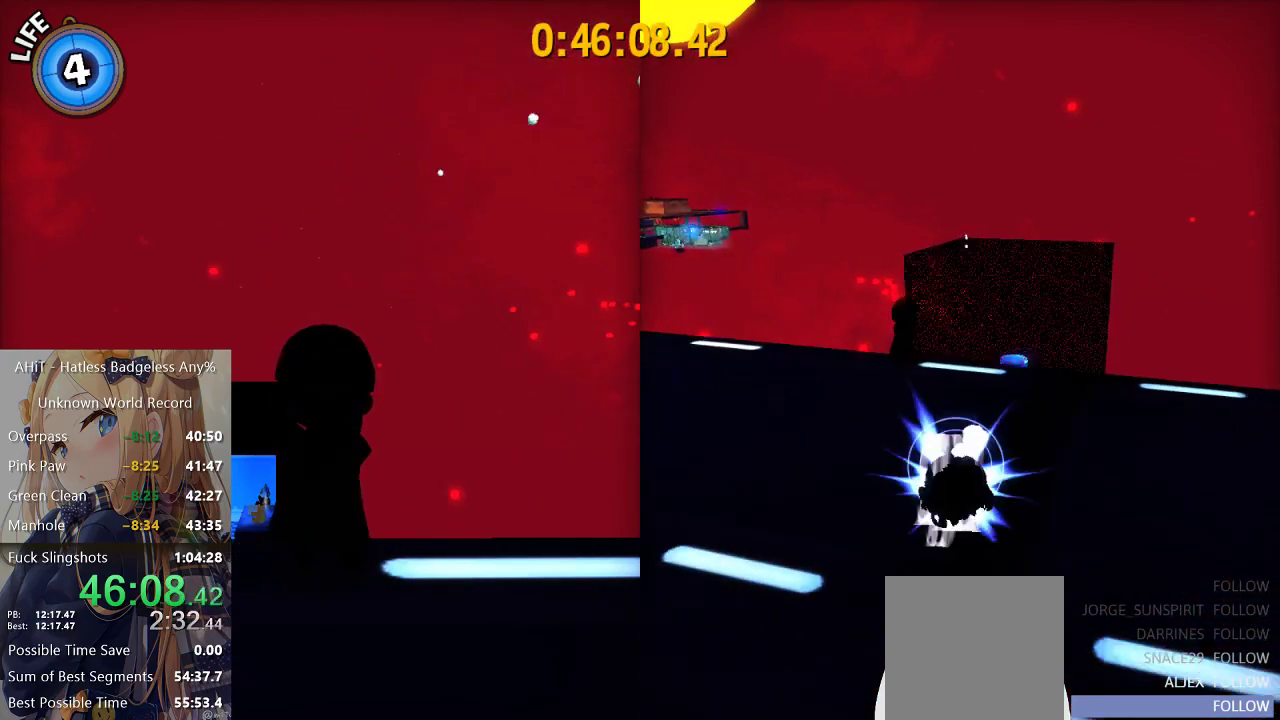
{"buttons": [], "left_stick": "down", "right_stick": "center", "events": [[17, "A", "up"], [150, "right_stick", "left"], [217, "right_stick", "center"]]}
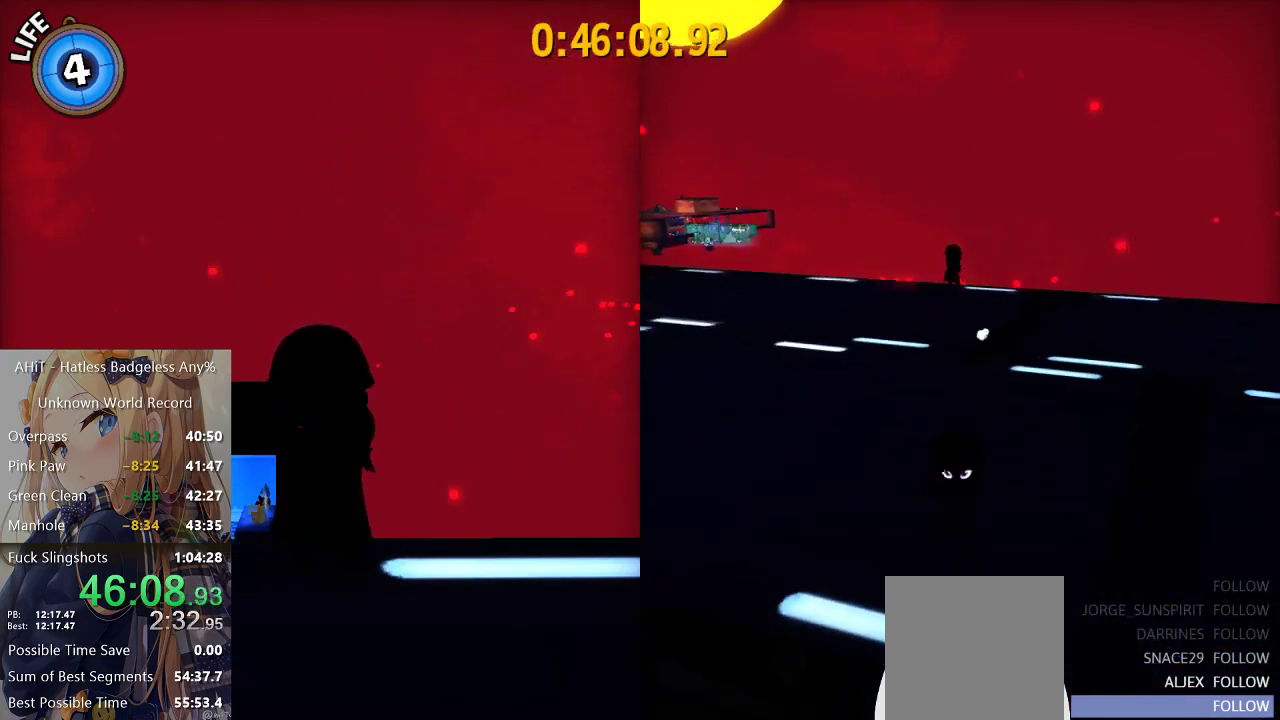
{"buttons": [], "left_stick": "center", "right_stick": "center", "events": [[50, "A", "down"], [150, "A", "up"], [150, "left_stick", "center"], [267, "left_stick", "up"], [367, "left_stick", "center"]]}
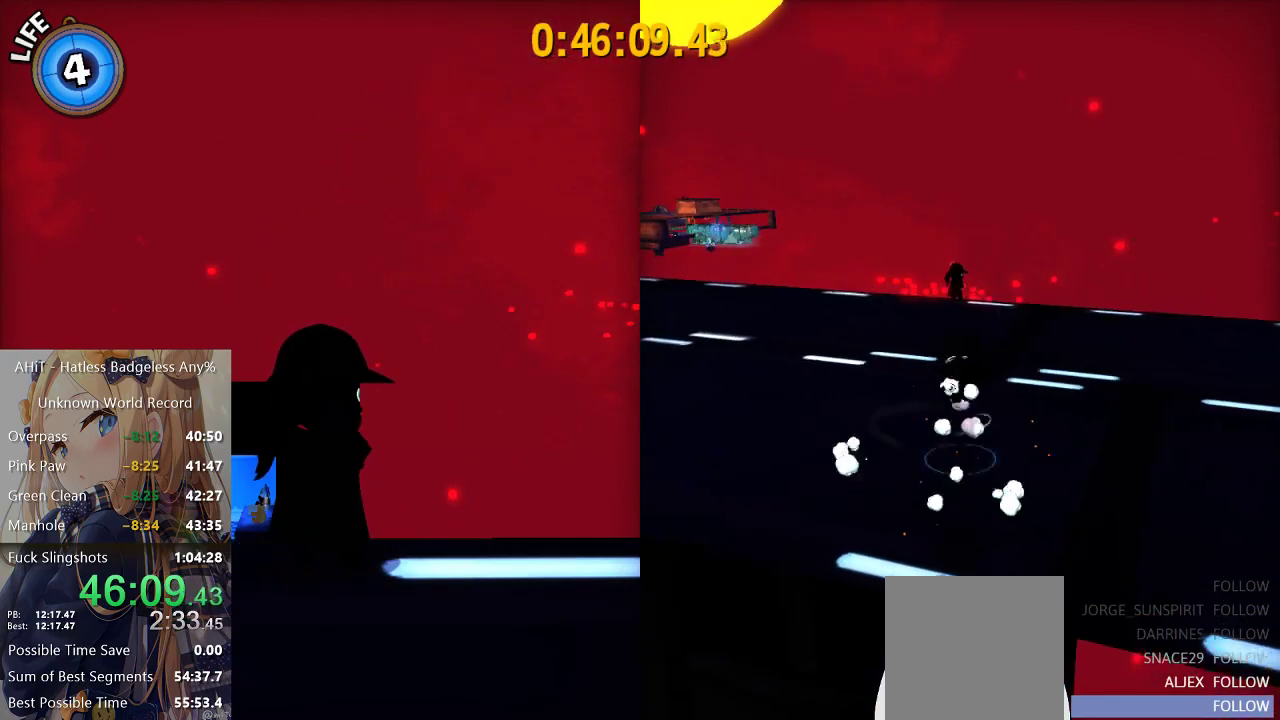
{"buttons": ["R2"], "left_stick": "up", "right_stick": "center", "events": [[133, "left_stick", "up"], [500, "R2", "down"]]}
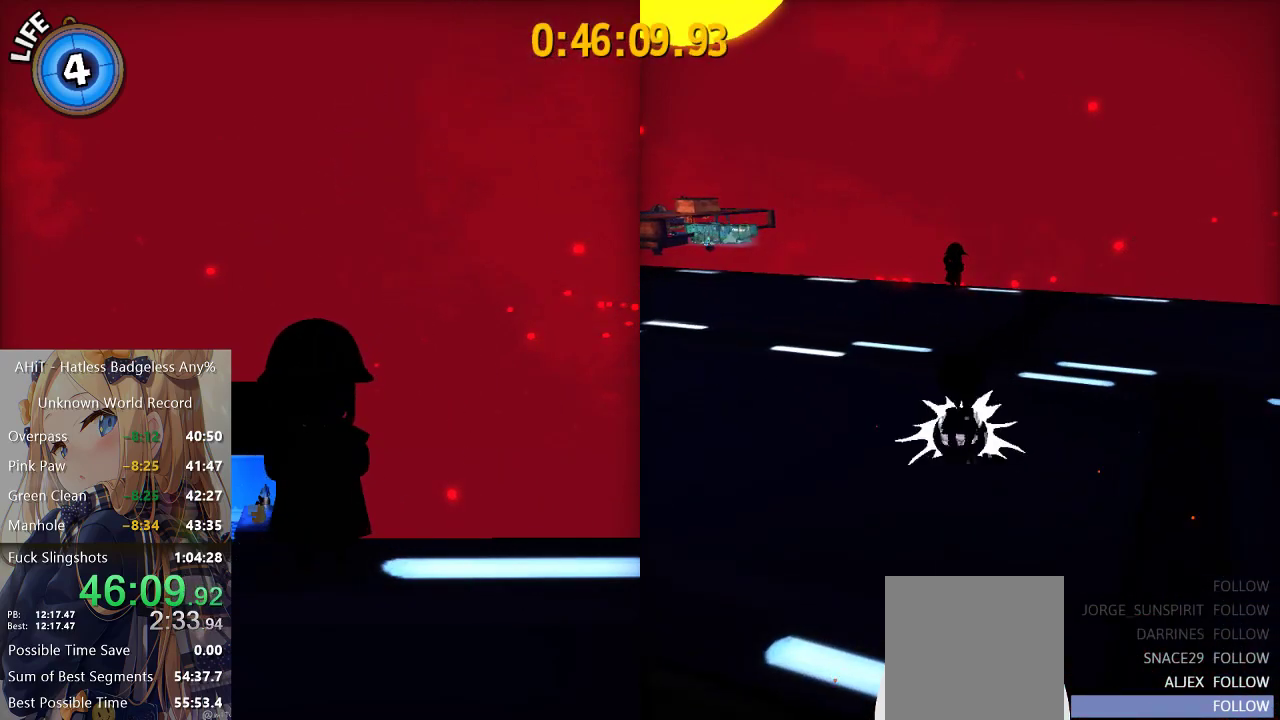
{"buttons": [], "left_stick": "up", "right_stick": "center", "events": [[133, "R2", "up"], [417, "A", "down"], [483, "A", "up"]]}
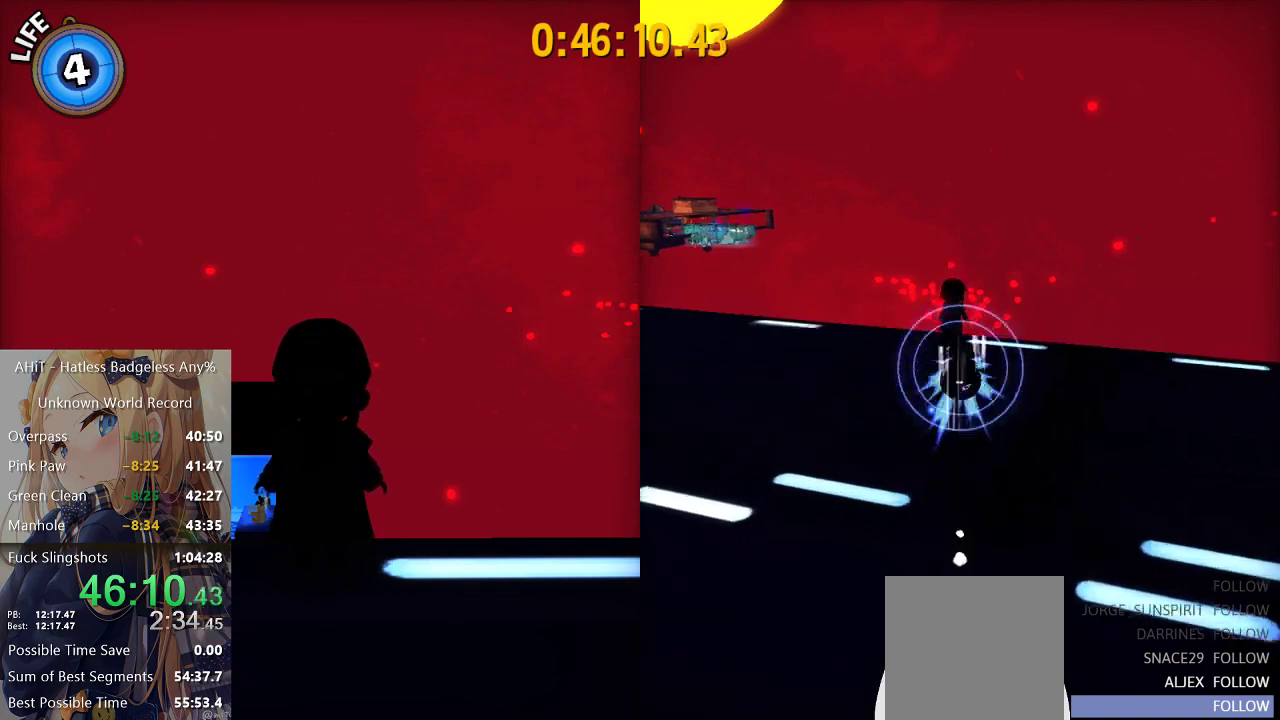
{"buttons": ["A"], "left_stick": "up-right", "right_stick": "center", "events": [[350, "left_stick", "up-right"], [383, "A", "down"]]}
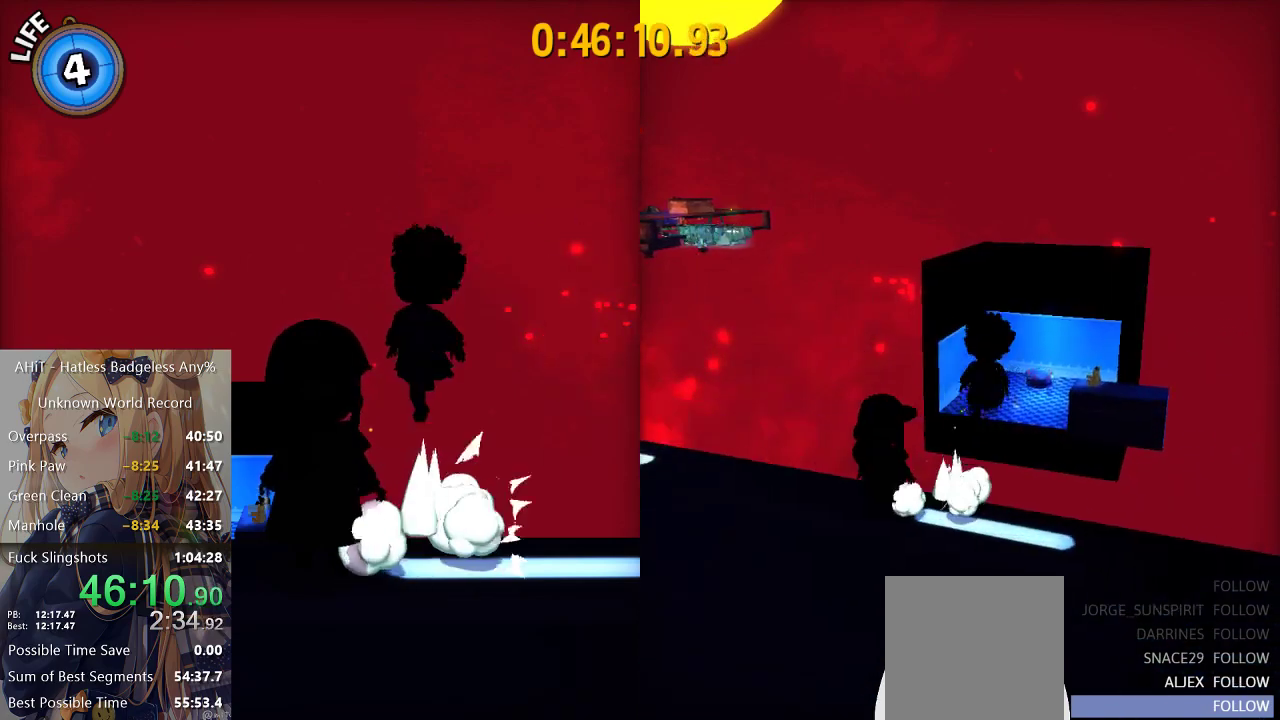
{"buttons": ["A"], "left_stick": "down", "right_stick": "center", "events": [[317, "A", "up"], [367, "left_stick", "center"], [450, "A", "down"], [467, "left_stick", "down"]]}
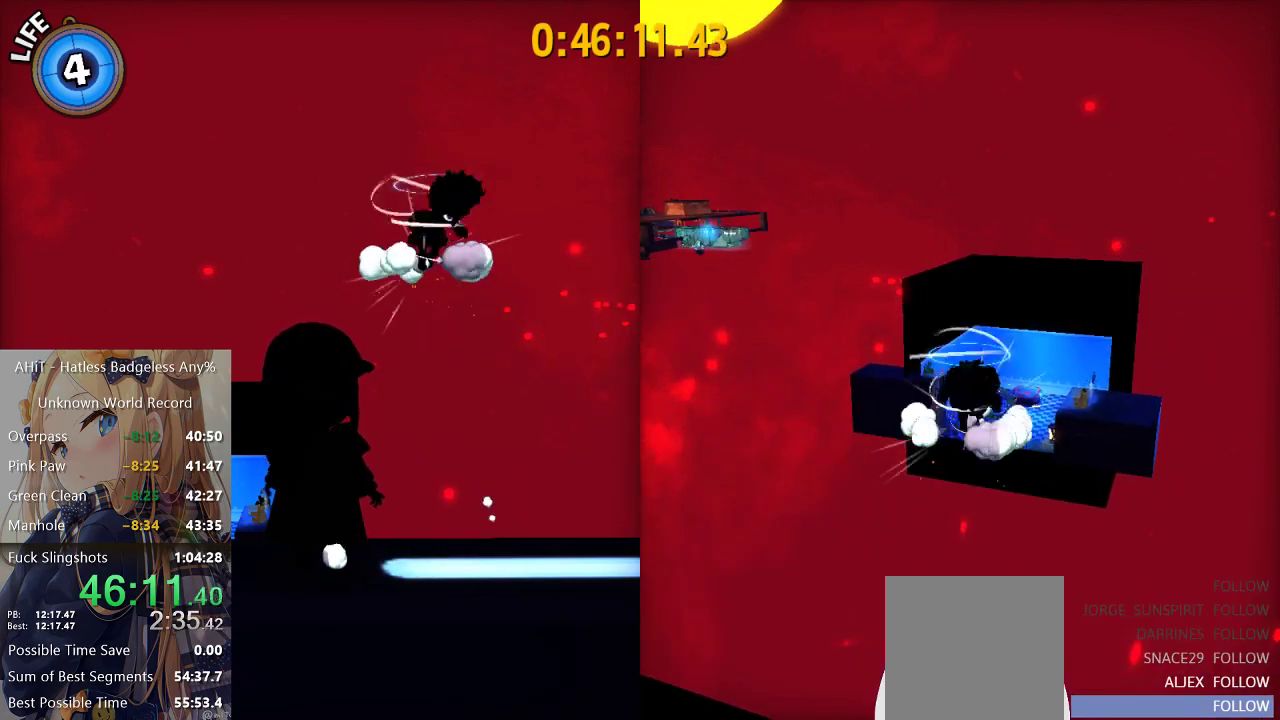
{"buttons": [], "left_stick": "down-left", "right_stick": "center", "events": [[67, "A", "up"], [67, "R2", "down"], [233, "R2", "up"], [383, "left_stick", "down-left"]]}
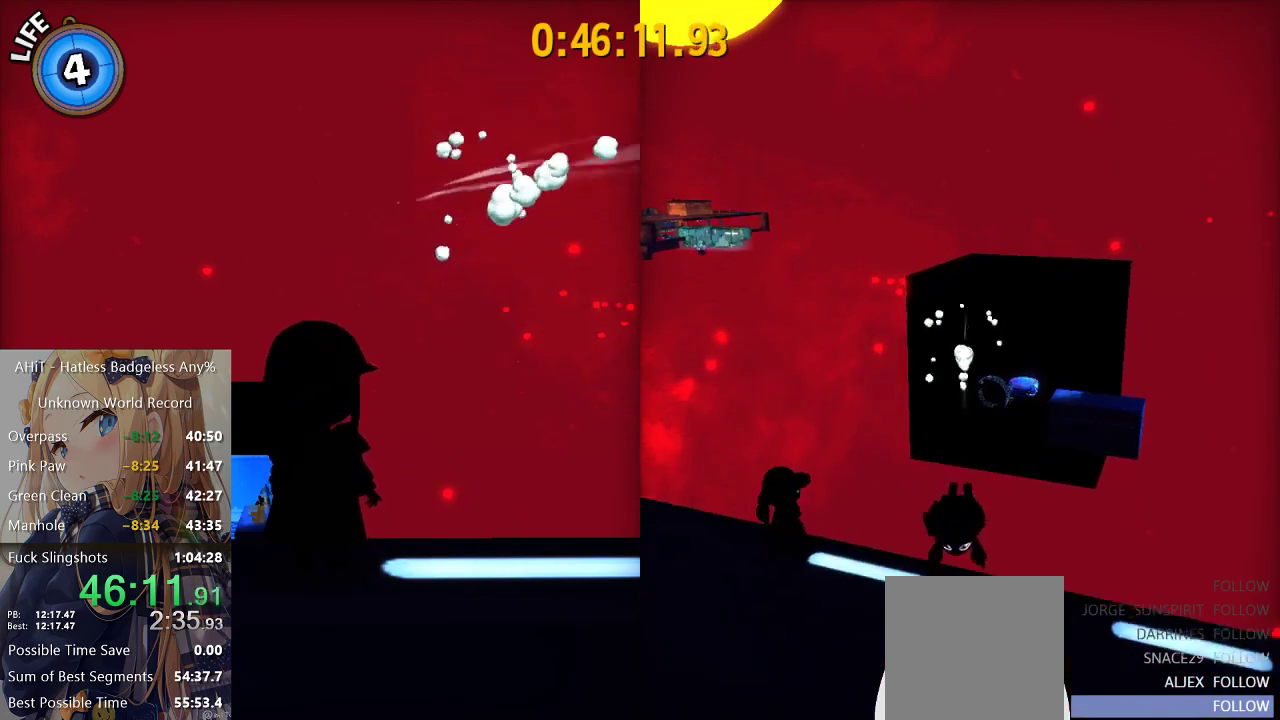
{"buttons": [], "left_stick": "down-left", "right_stick": "center", "events": [[300, "A", "down"], [400, "A", "up"]]}
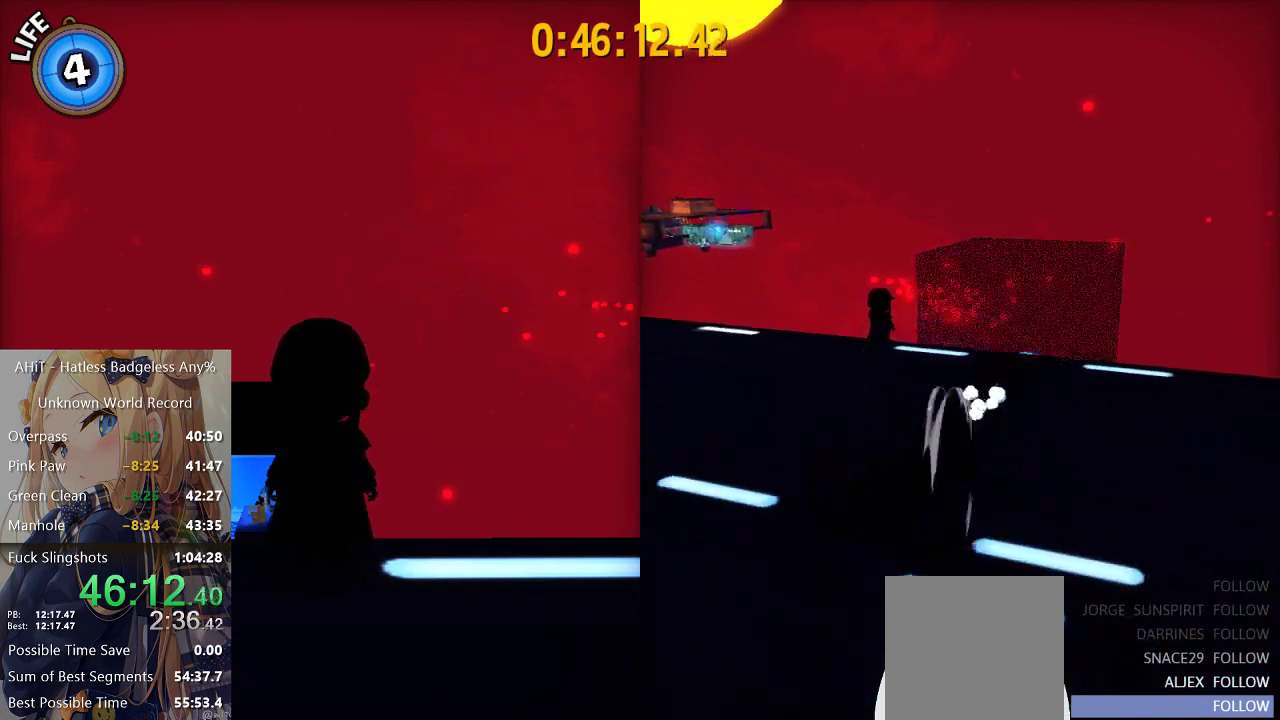
{"buttons": ["A"], "left_stick": "down", "right_stick": "center", "events": [[200, "left_stick", "down"], [450, "A", "down"]]}
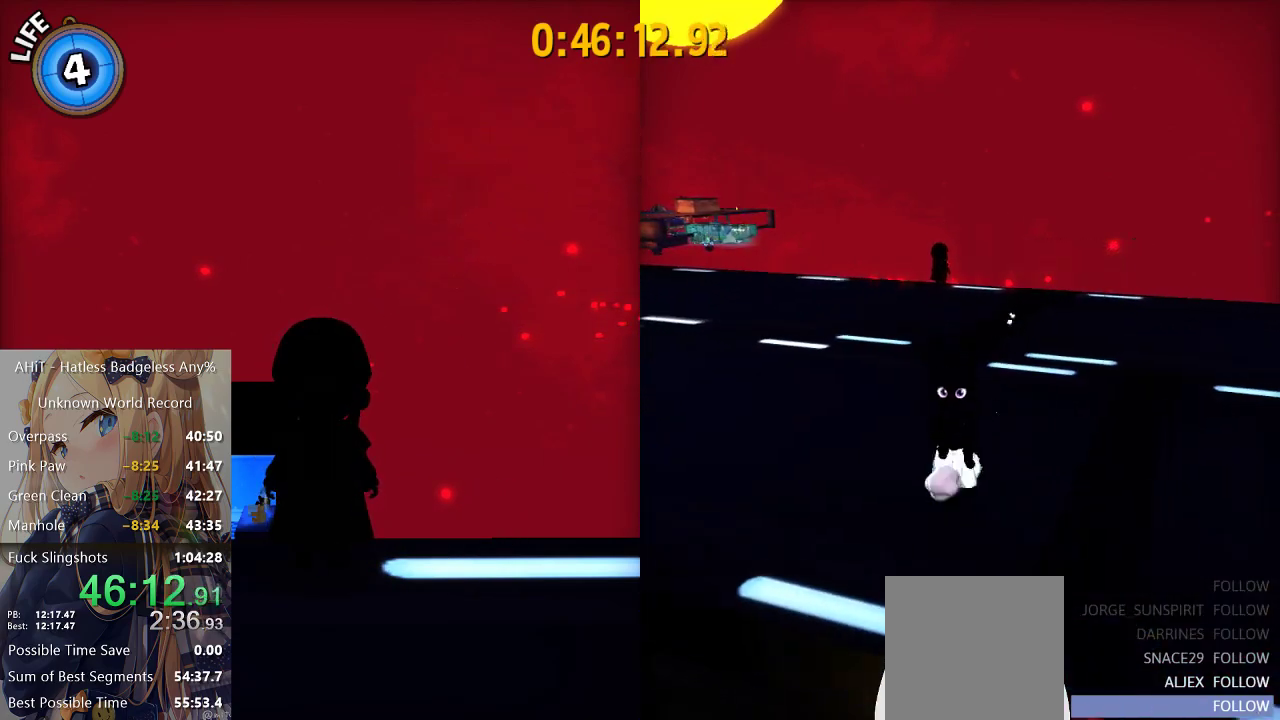
{"buttons": [], "left_stick": "center", "right_stick": "center", "events": [[33, "left_stick", "center"], [50, "A", "up"], [133, "left_stick", "up"], [167, "A", "down"], [217, "A", "up"], [233, "left_stick", "center"]]}
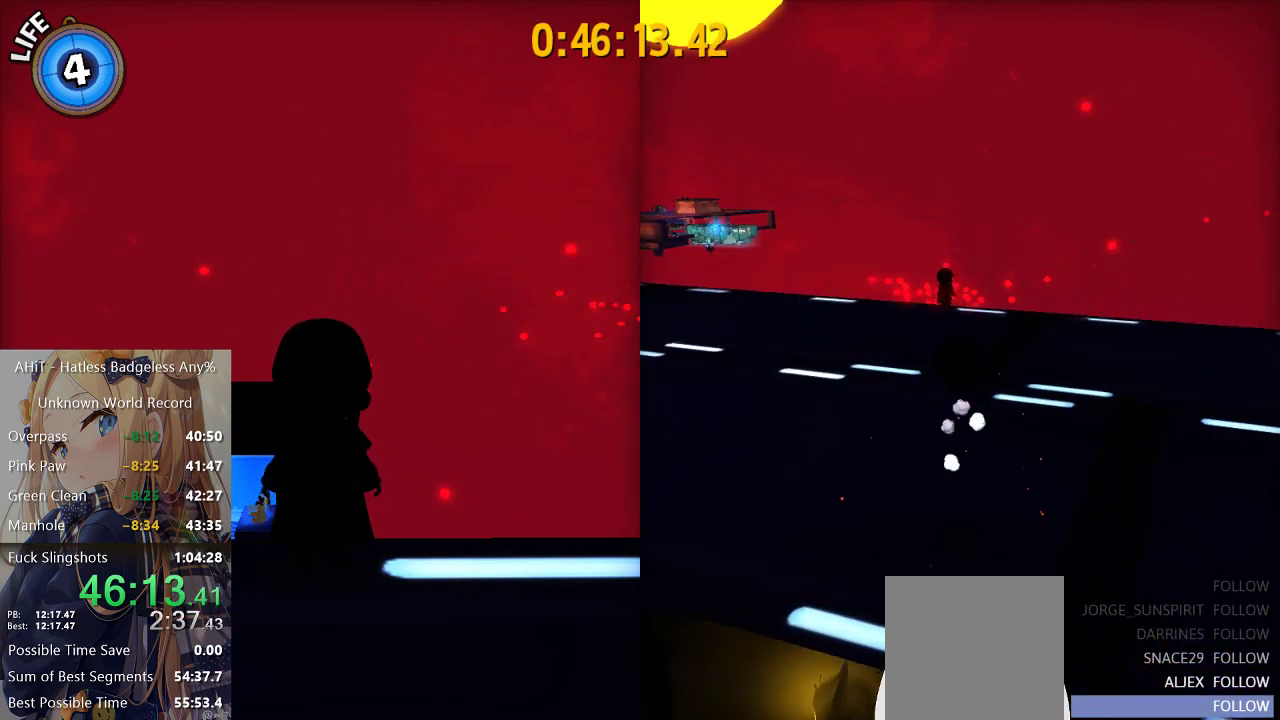
{"buttons": ["R2"], "left_stick": "up", "right_stick": "center", "events": [[167, "left_stick", "up"], [400, "R2", "down"]]}
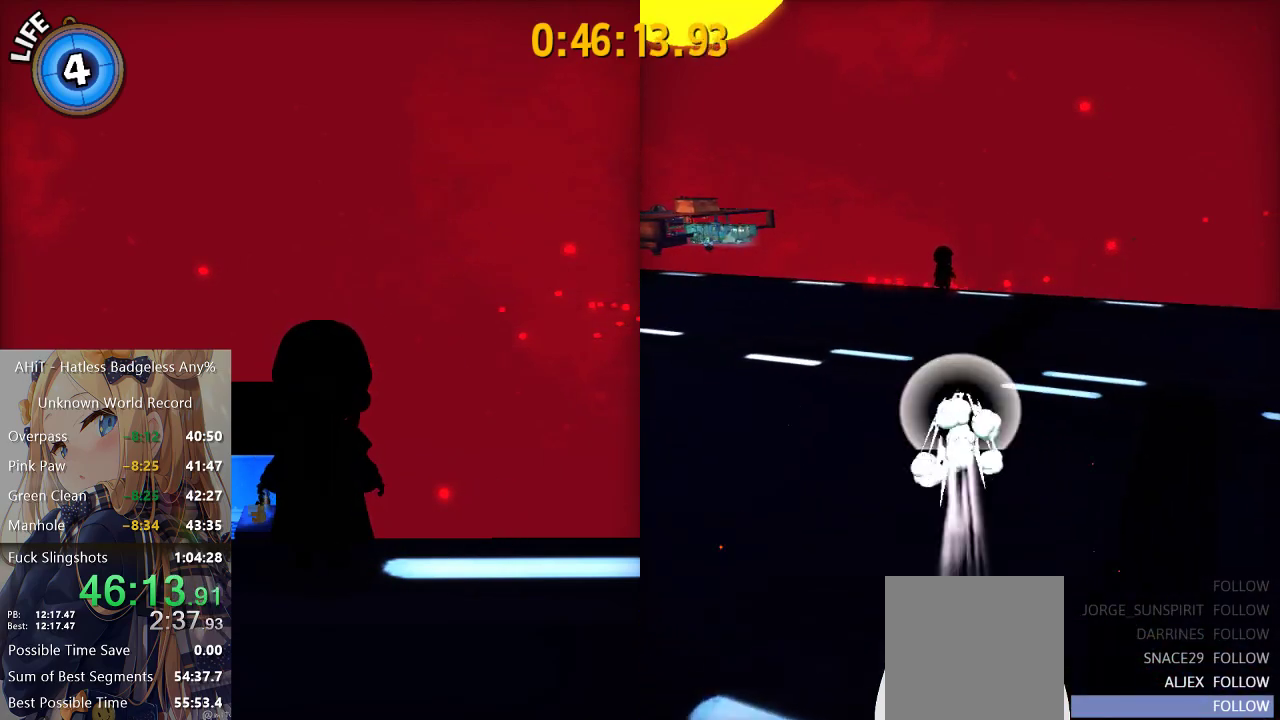
{"buttons": [], "left_stick": "up", "right_stick": "center", "events": [[50, "R2", "up"], [317, "A", "down"], [450, "A", "up"]]}
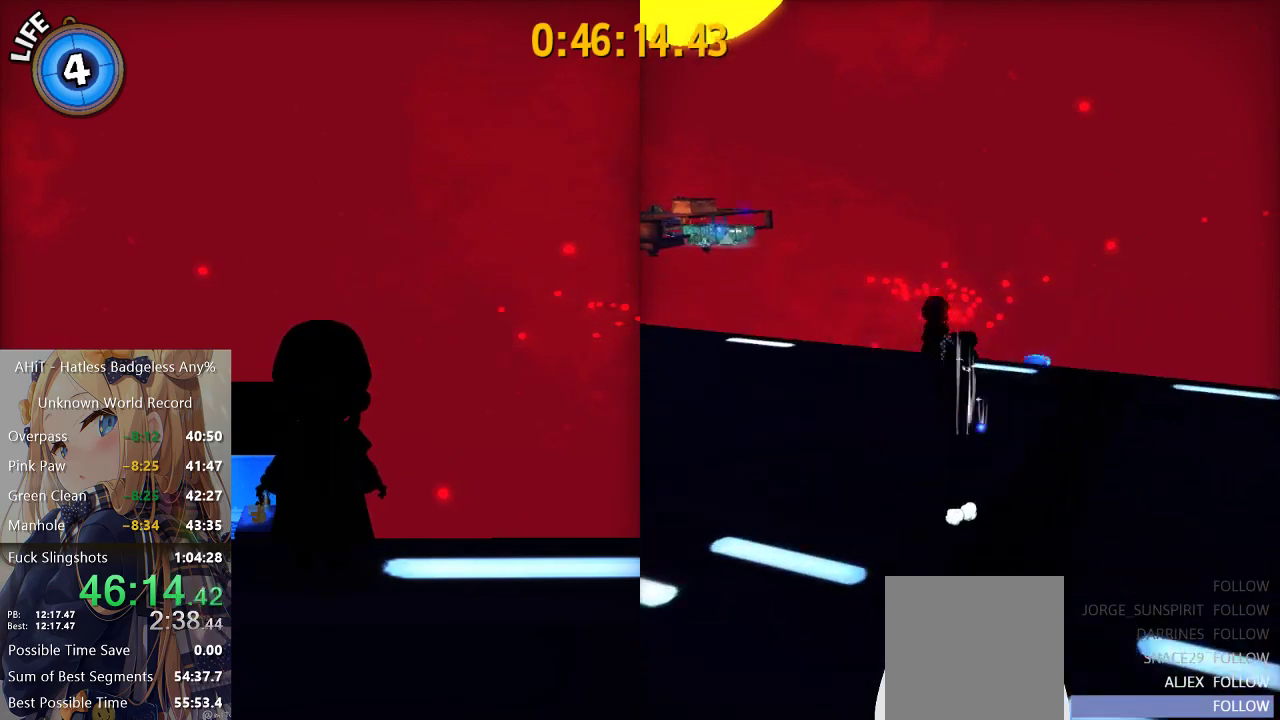
{"buttons": ["A"], "left_stick": "up-right", "right_stick": "center", "events": [[217, "left_stick", "up-right"], [300, "A", "down"]]}
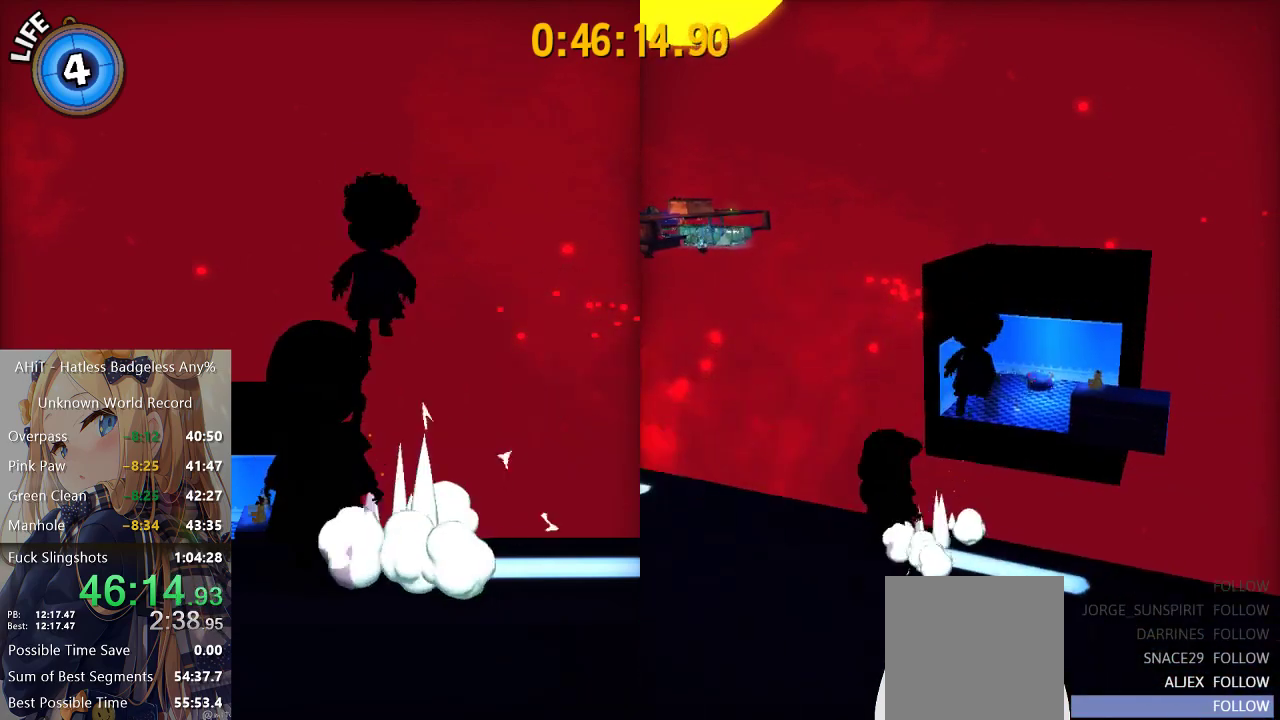
{"buttons": ["R2"], "left_stick": "down", "right_stick": "center", "events": [[217, "A", "up"], [217, "left_stick", "center"], [333, "left_stick", "down"], [367, "A", "down"], [450, "A", "up"], [483, "R2", "down"]]}
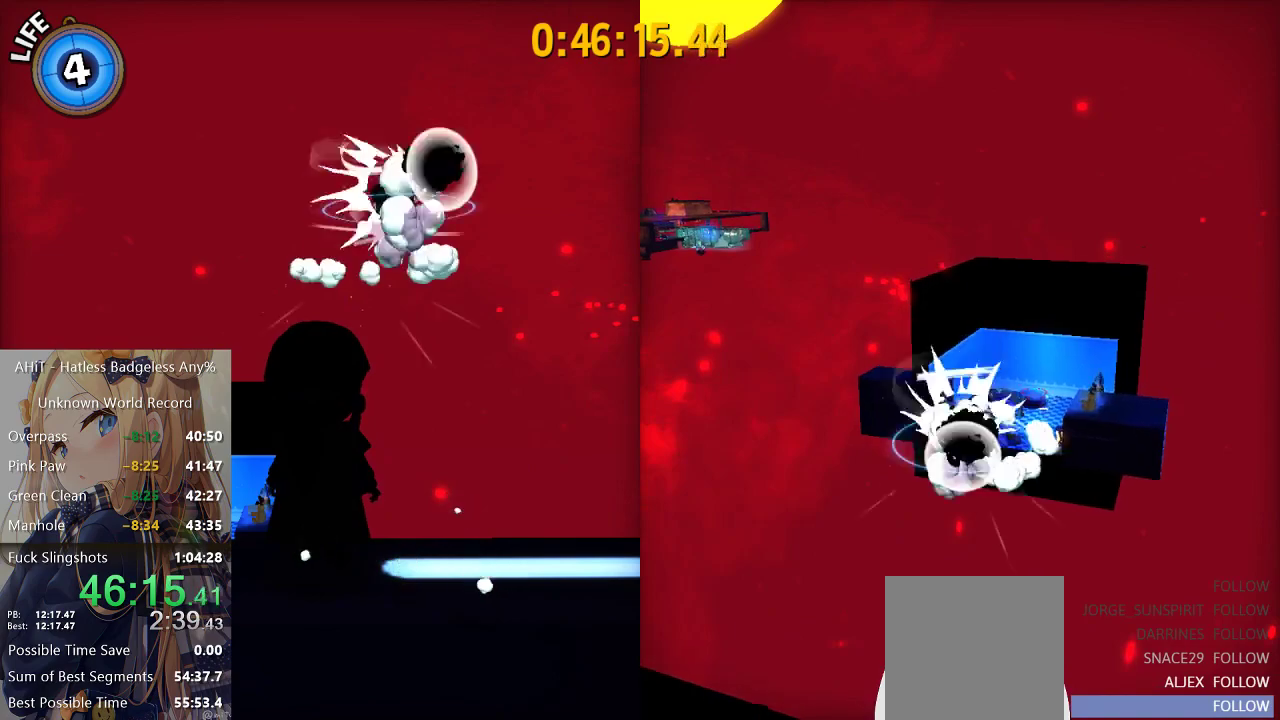
{"buttons": [], "left_stick": "down", "right_stick": "center", "events": [[150, "R2", "up"]]}
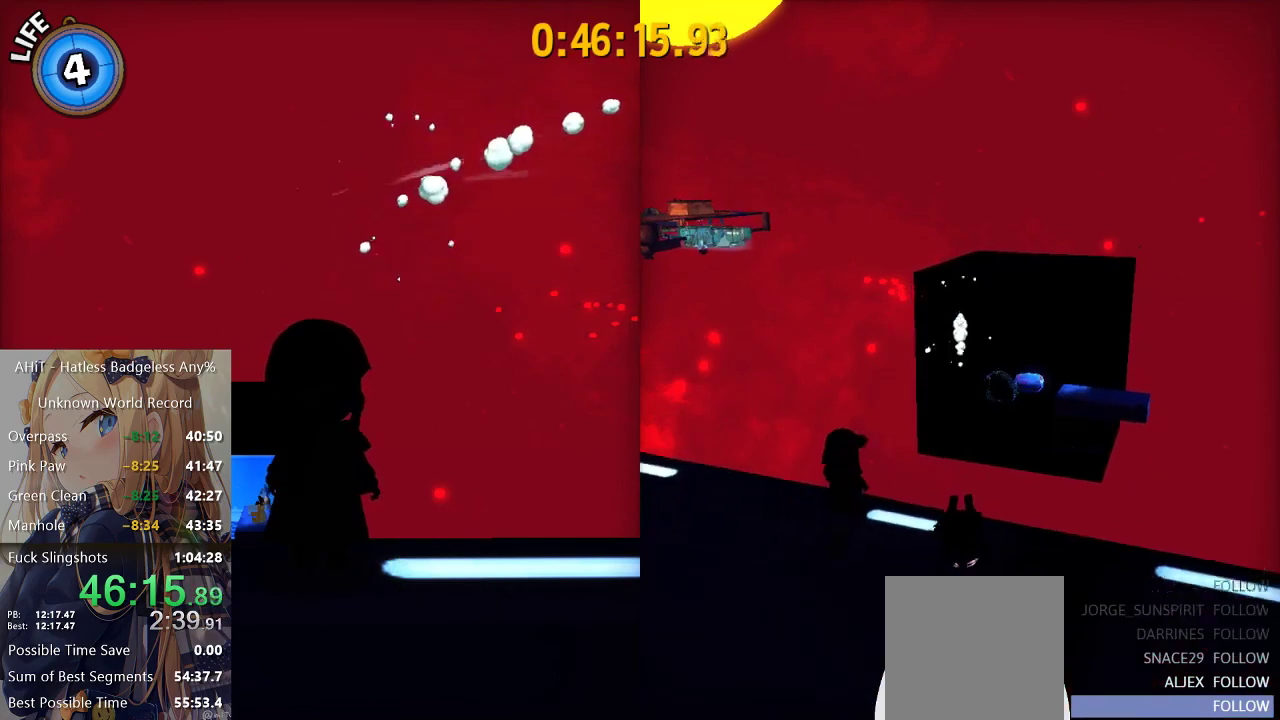
{"buttons": [], "left_stick": "down", "right_stick": "center", "events": [[183, "A", "down"], [383, "A", "up"]]}
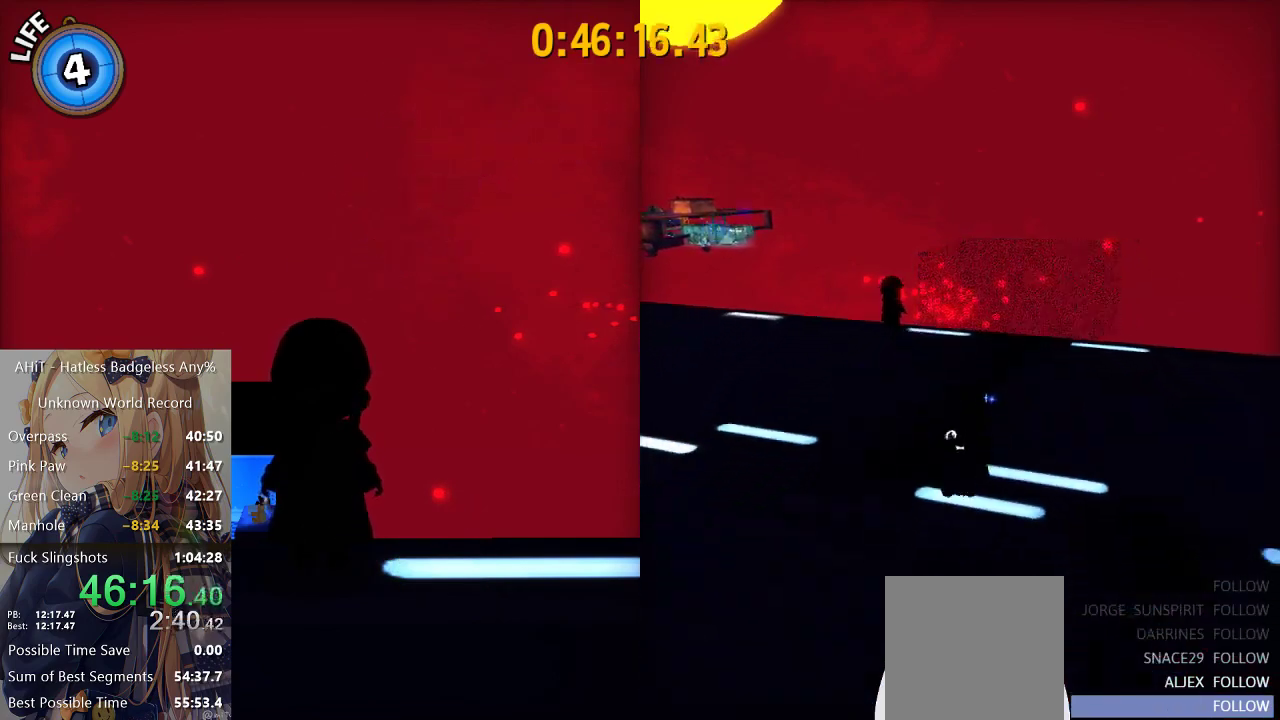
{"buttons": ["A"], "left_stick": "down", "right_stick": "center", "events": [[433, "A", "down"]]}
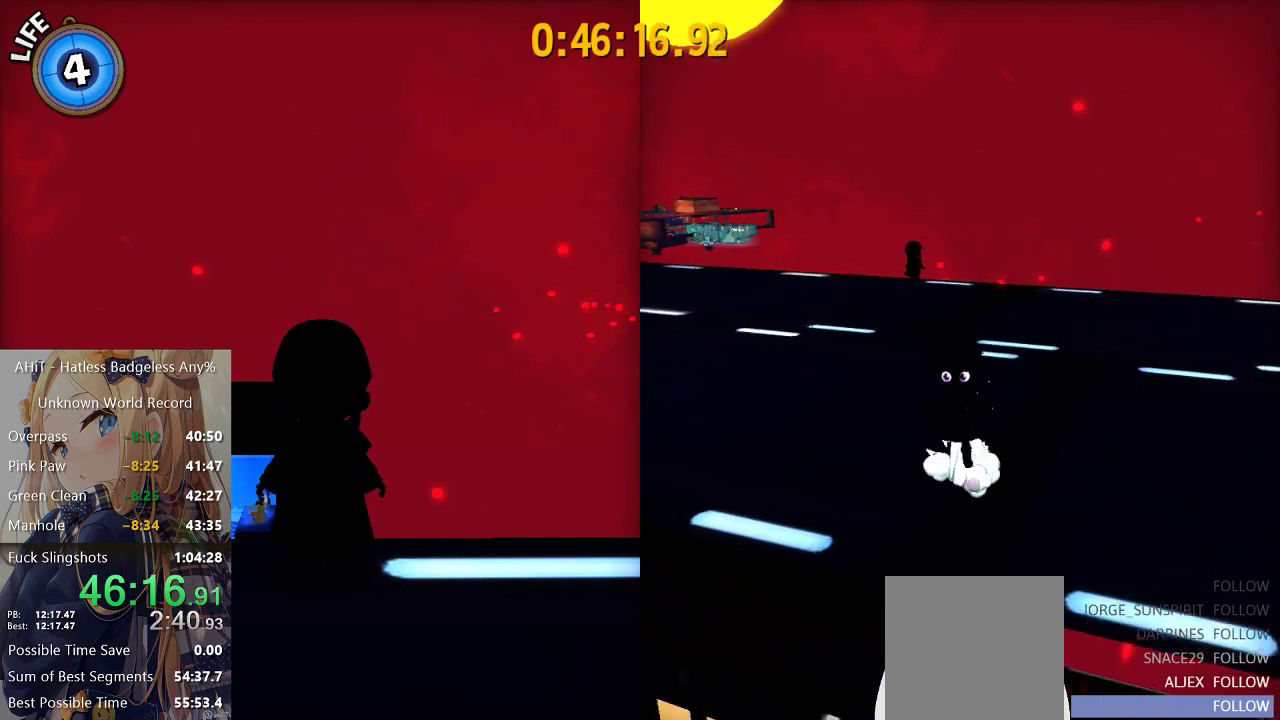
{"buttons": [], "left_stick": "center", "right_stick": "center", "events": [[50, "A", "up"], [83, "left_stick", "center"], [183, "left_stick", "up"], [217, "A", "down"], [283, "A", "up"], [300, "left_stick", "center"], [383, "left_stick", "up-left"], [467, "left_stick", "center"]]}
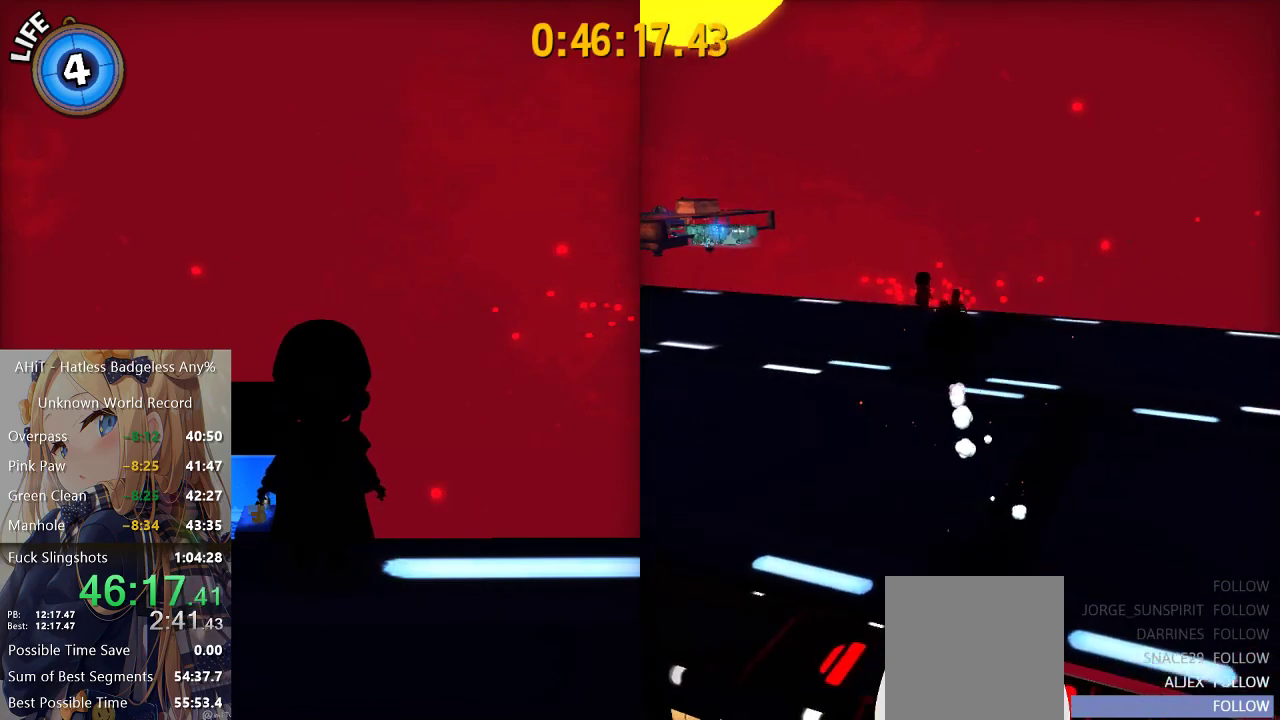
{"buttons": [], "left_stick": "center", "right_stick": "center", "events": []}
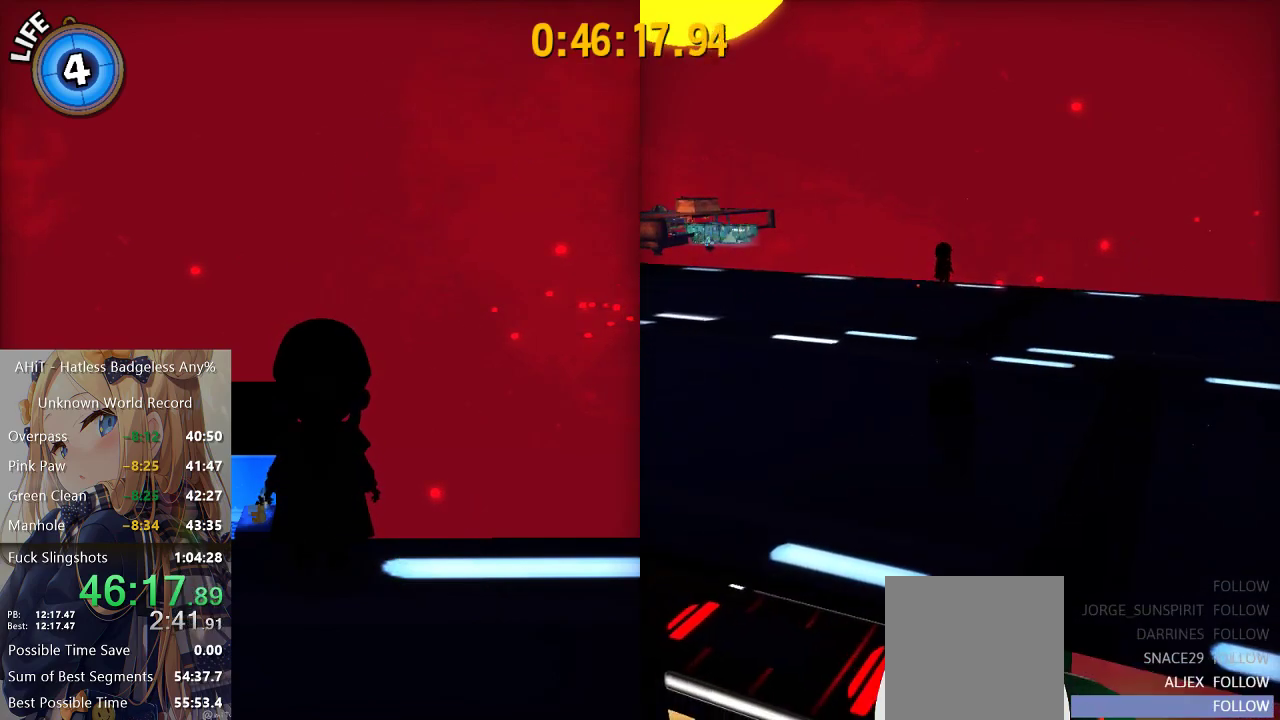
{"buttons": [], "left_stick": "center", "right_stick": "center", "events": []}
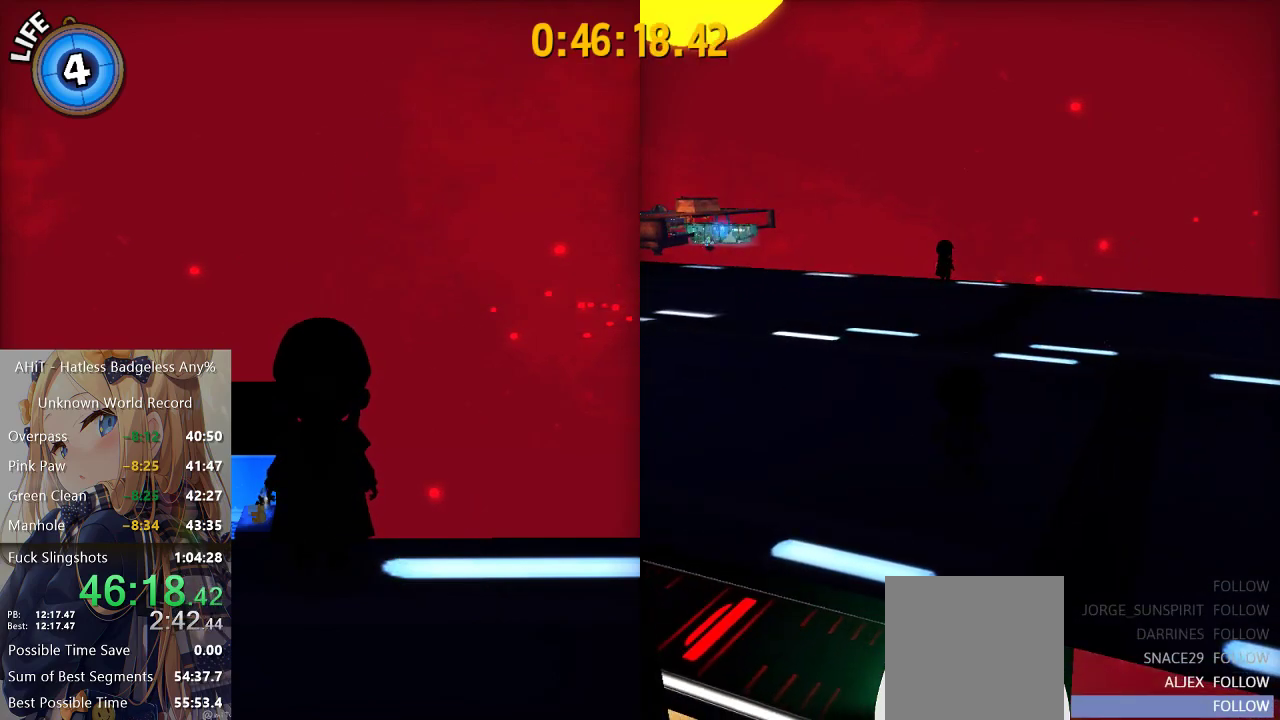
{"buttons": [], "left_stick": "up", "right_stick": "center", "events": [[100, "left_stick", "up"], [300, "R2", "down"], [467, "R2", "up"]]}
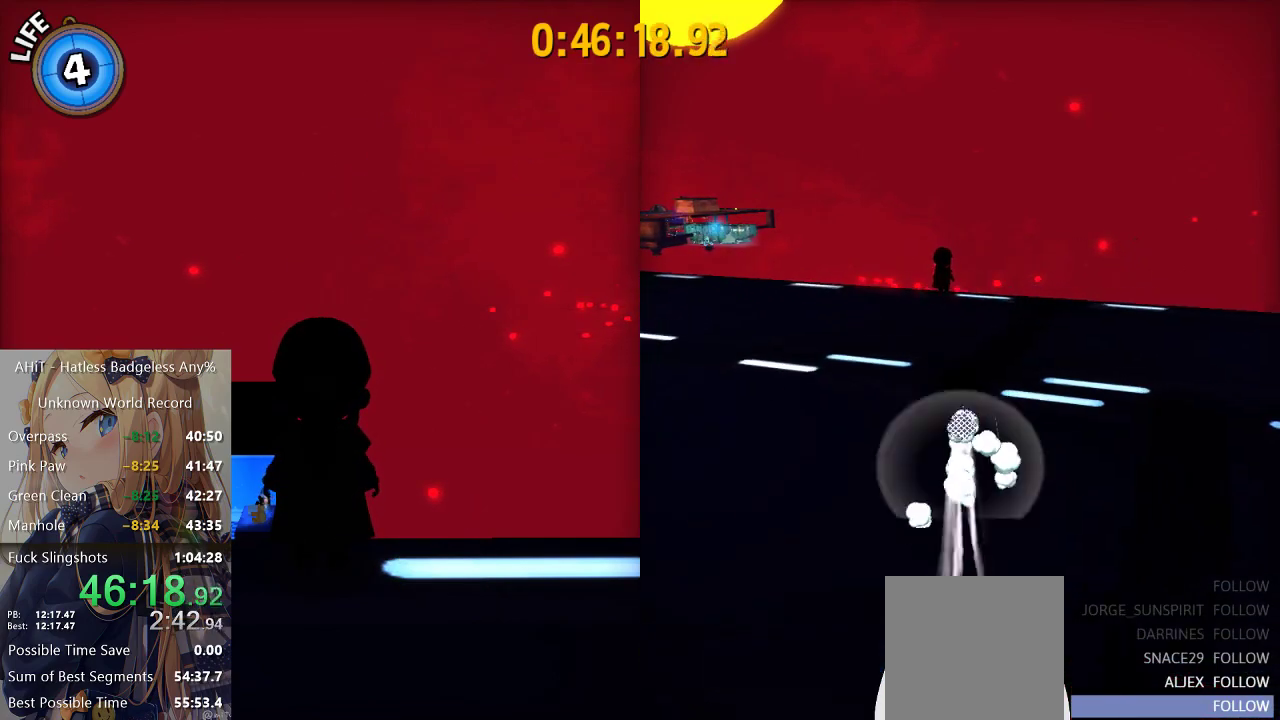
{"buttons": ["A"], "left_stick": "up", "right_stick": "center", "events": [[217, "A", "down"]]}
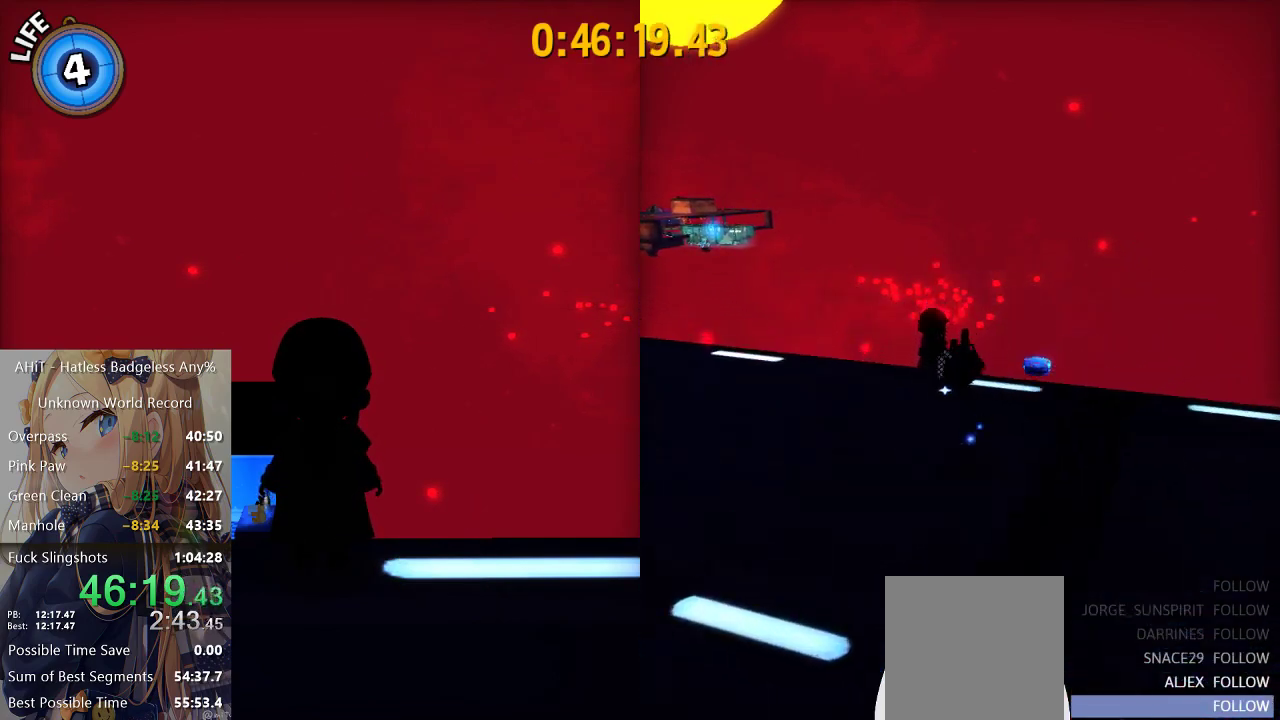
{"buttons": [], "left_stick": "center", "right_stick": "center", "events": [[67, "A", "up"], [100, "left_stick", "up-right"], [233, "A", "down"], [450, "A", "up"], [450, "left_stick", "center"]]}